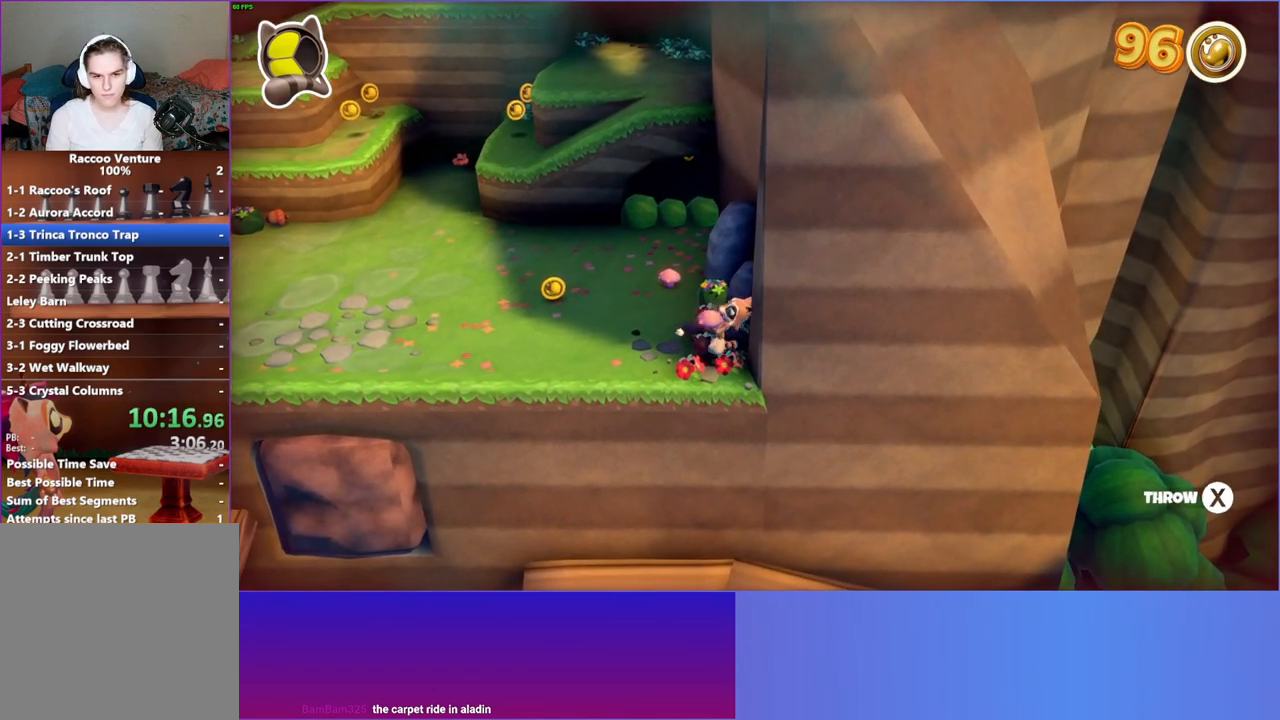
Gameplay with a controller (Xbox layout); each line is a JSON object with the inputs held at the frame after it. "events" lists button and stick changes between this image and that frame as [ms after this image, input, new state], when the widget could be followed in between. Not read: L3 R3.
{"buttons": [], "left_stick": "down-left", "right_stick": "center", "events": [[67, "X", "down"], [167, "DPAD_LEFT", "up"], [167, "X", "up"], [500, "left_stick", "down-left"]]}
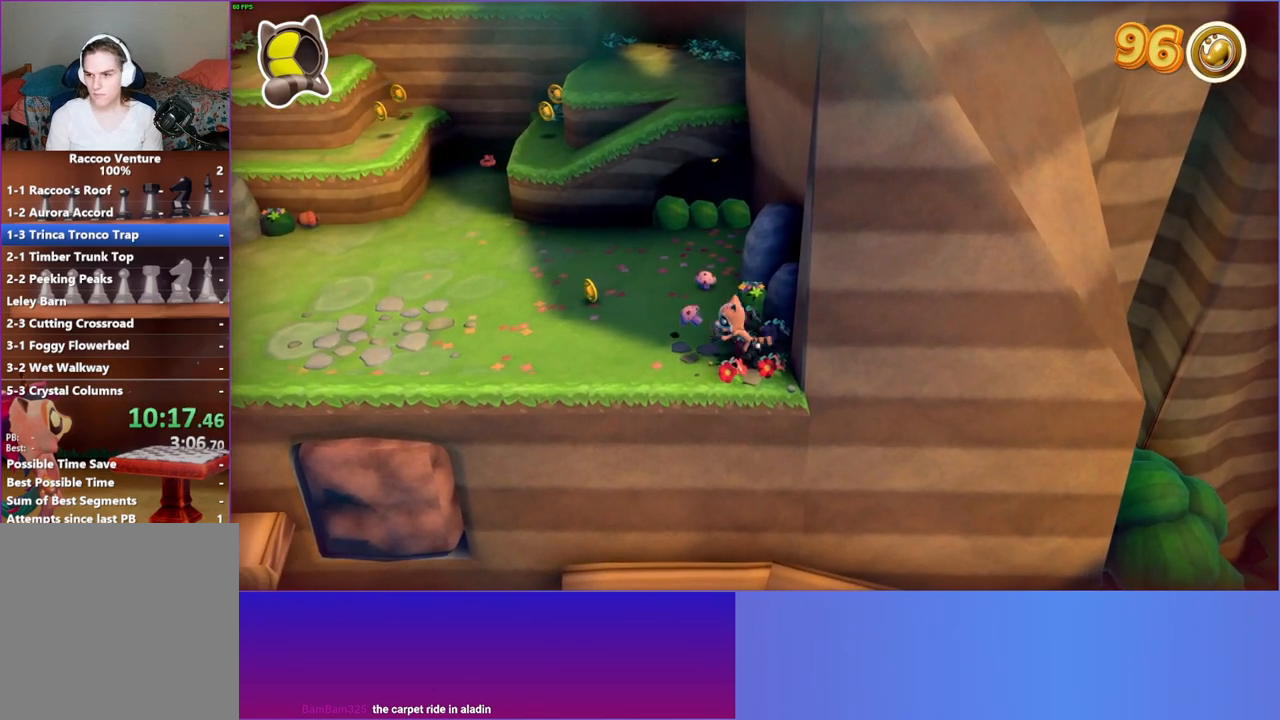
{"buttons": [], "left_stick": "down-left", "right_stick": "center", "events": []}
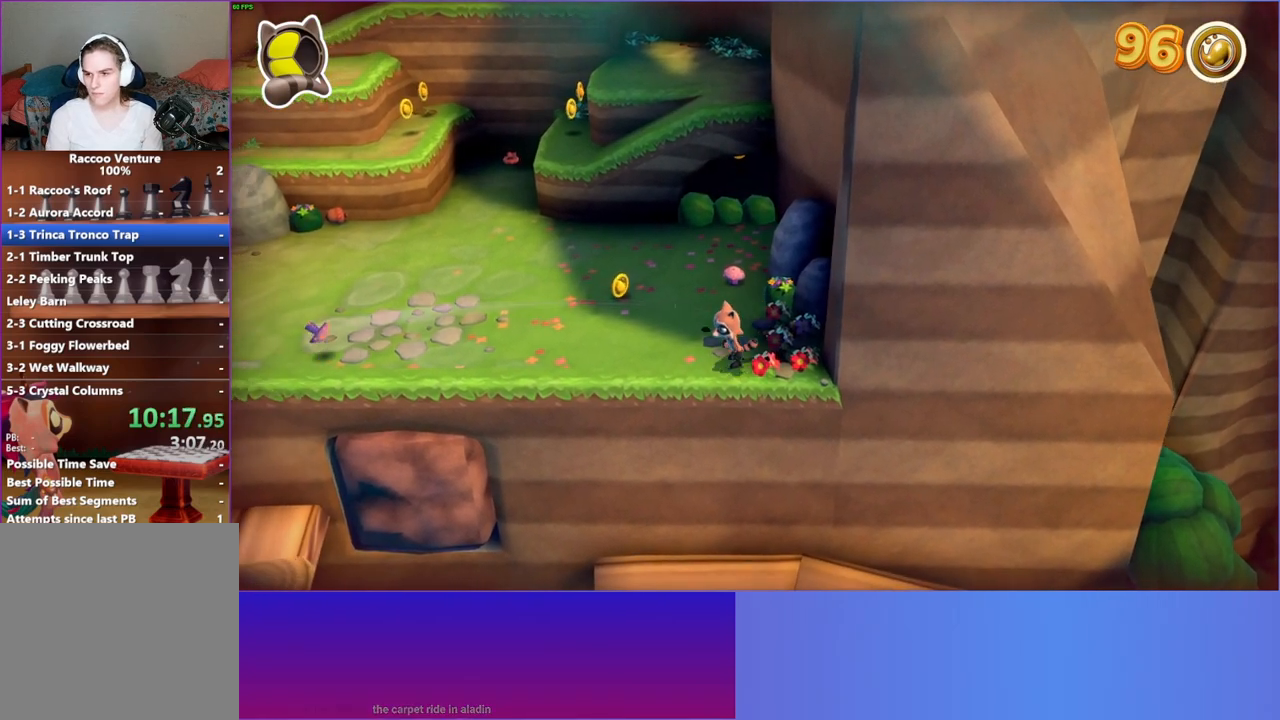
{"buttons": [], "left_stick": "down-left", "right_stick": "center", "events": [[117, "left_stick", "left"], [383, "left_stick", "down-left"]]}
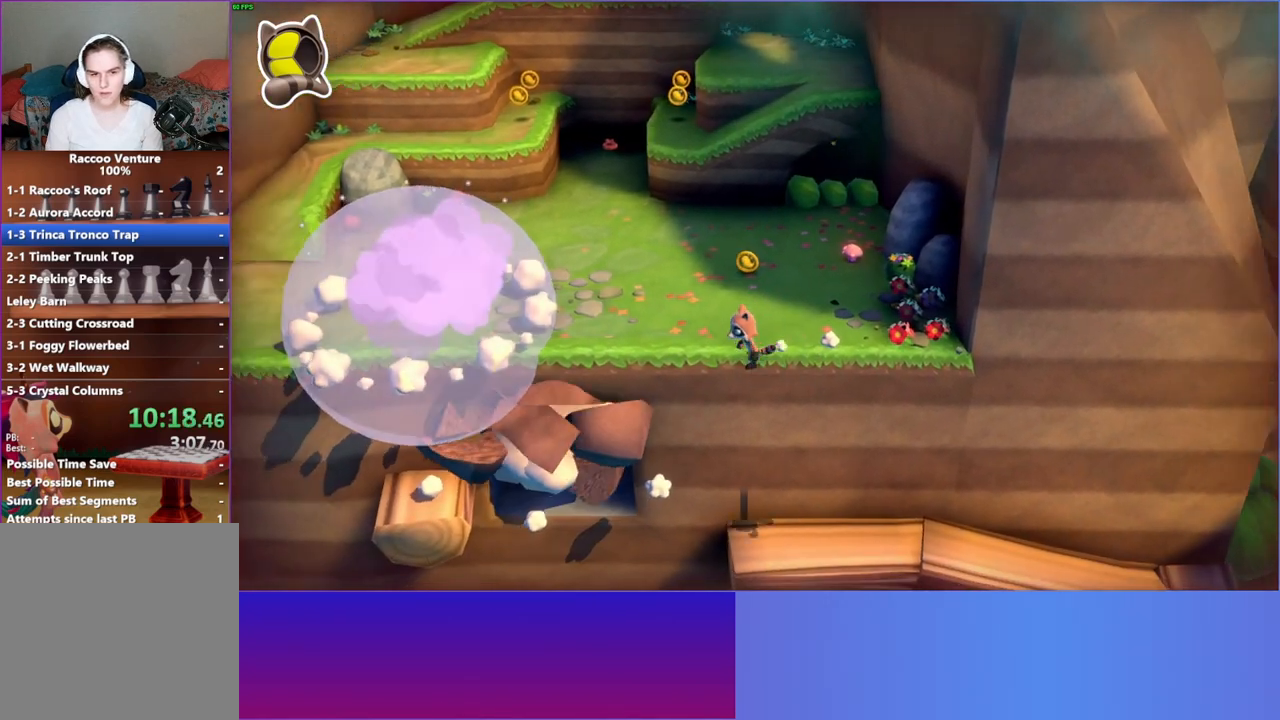
{"buttons": ["A"], "left_stick": "up-left", "right_stick": "center", "events": [[200, "left_stick", "left"], [367, "left_stick", "up-left"], [483, "A", "down"]]}
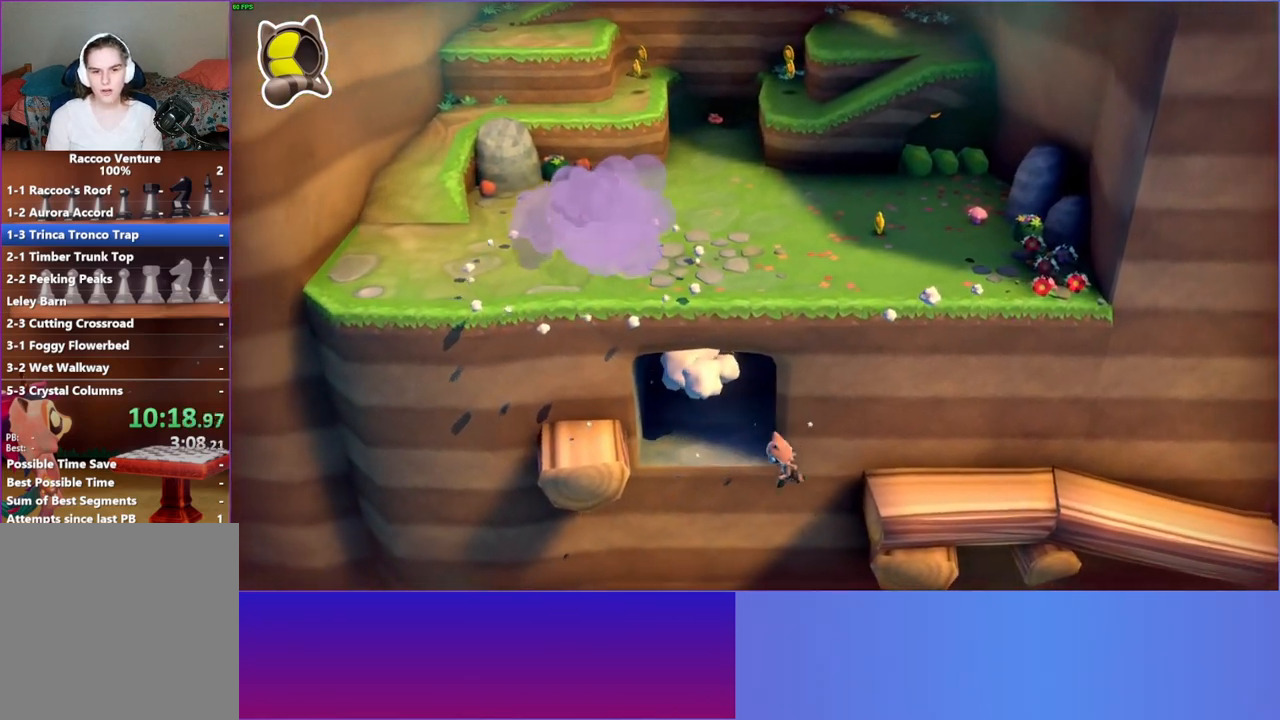
{"buttons": [], "left_stick": "up", "right_stick": "center", "events": [[133, "left_stick", "up"], [183, "A", "up"]]}
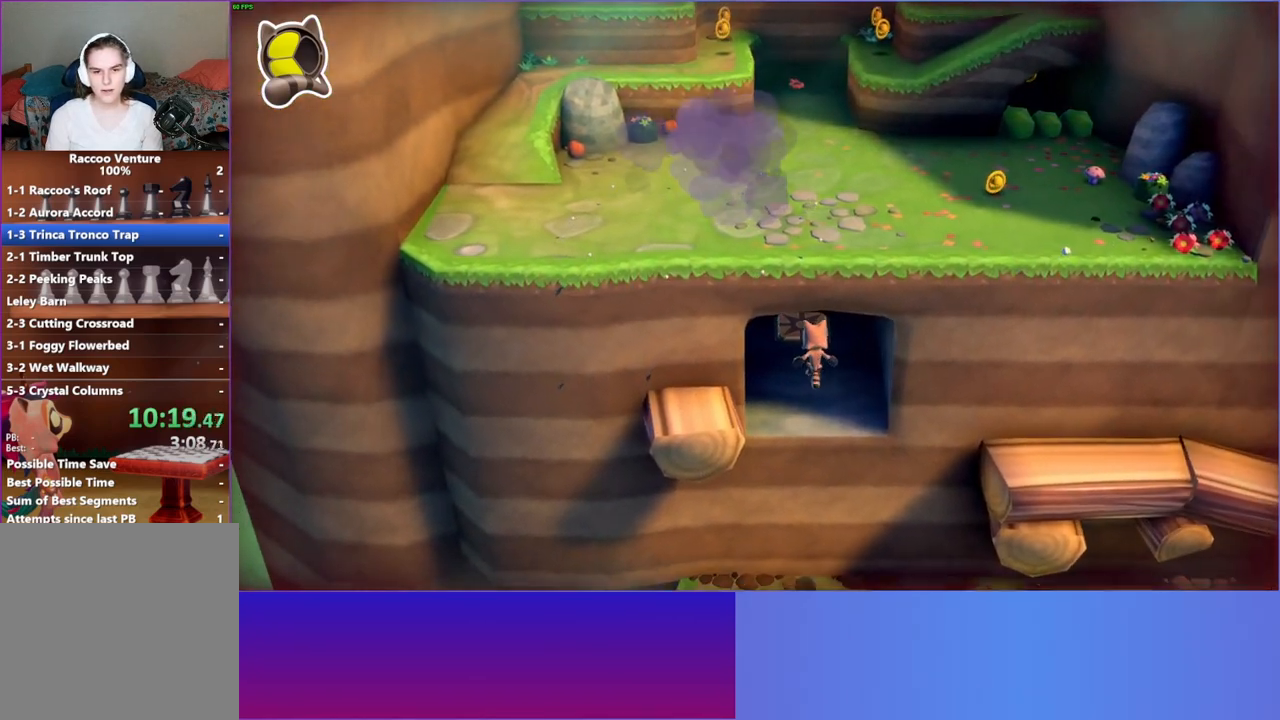
{"buttons": [], "left_stick": "up", "right_stick": "center", "events": [[100, "Y", "down"], [233, "Y", "up"]]}
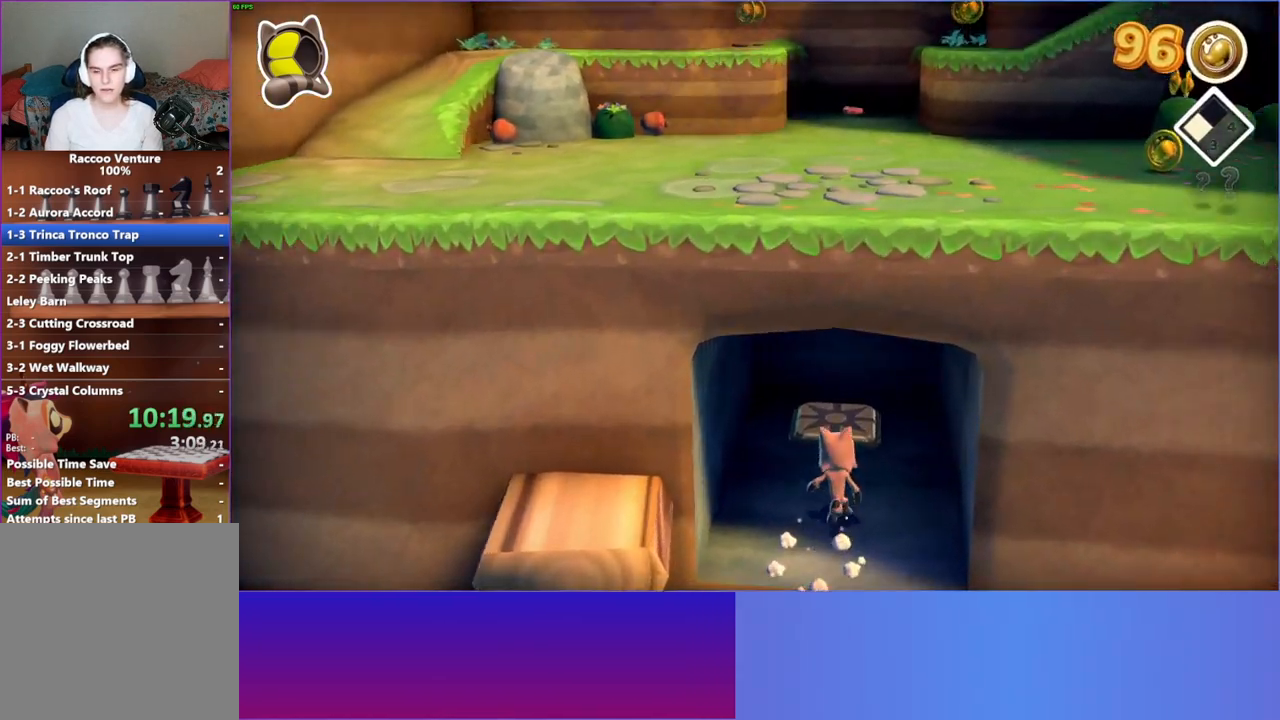
{"buttons": [], "left_stick": "up-right", "right_stick": "center", "events": [[467, "left_stick", "up-right"]]}
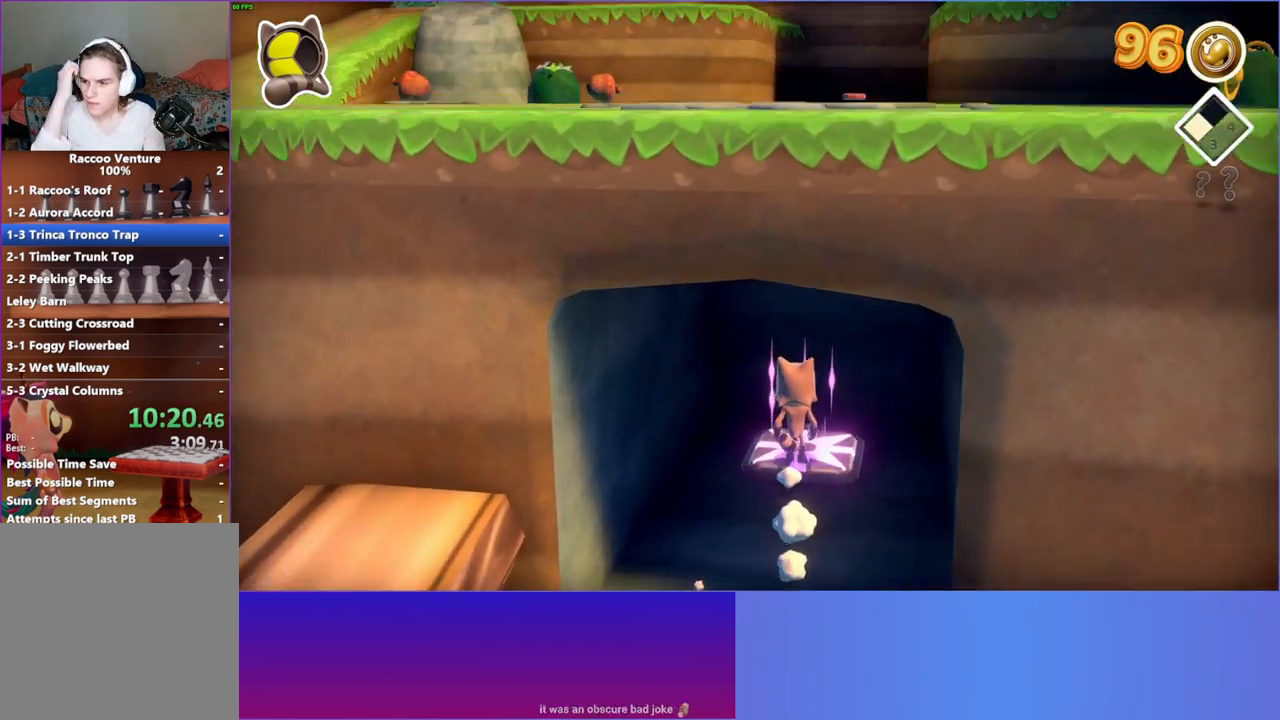
{"buttons": [], "left_stick": "center", "right_stick": "center", "events": [[67, "left_stick", "center"]]}
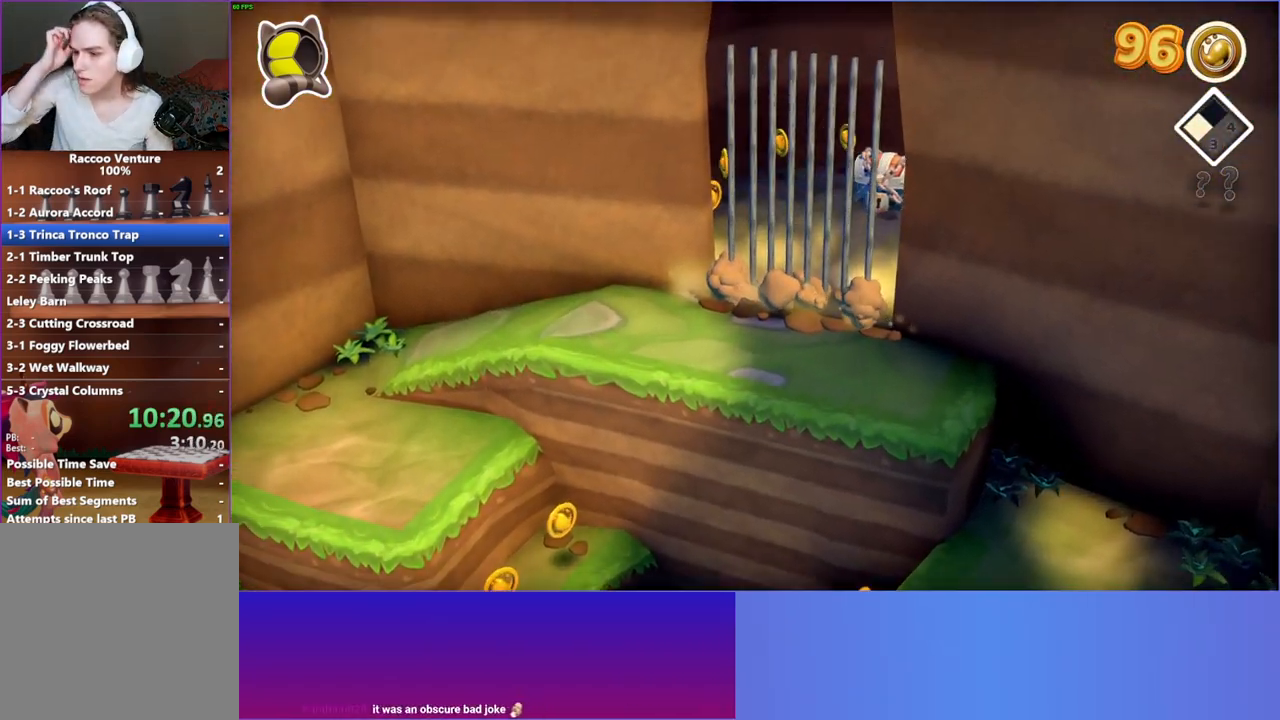
{"buttons": [], "left_stick": "center", "right_stick": "center", "events": []}
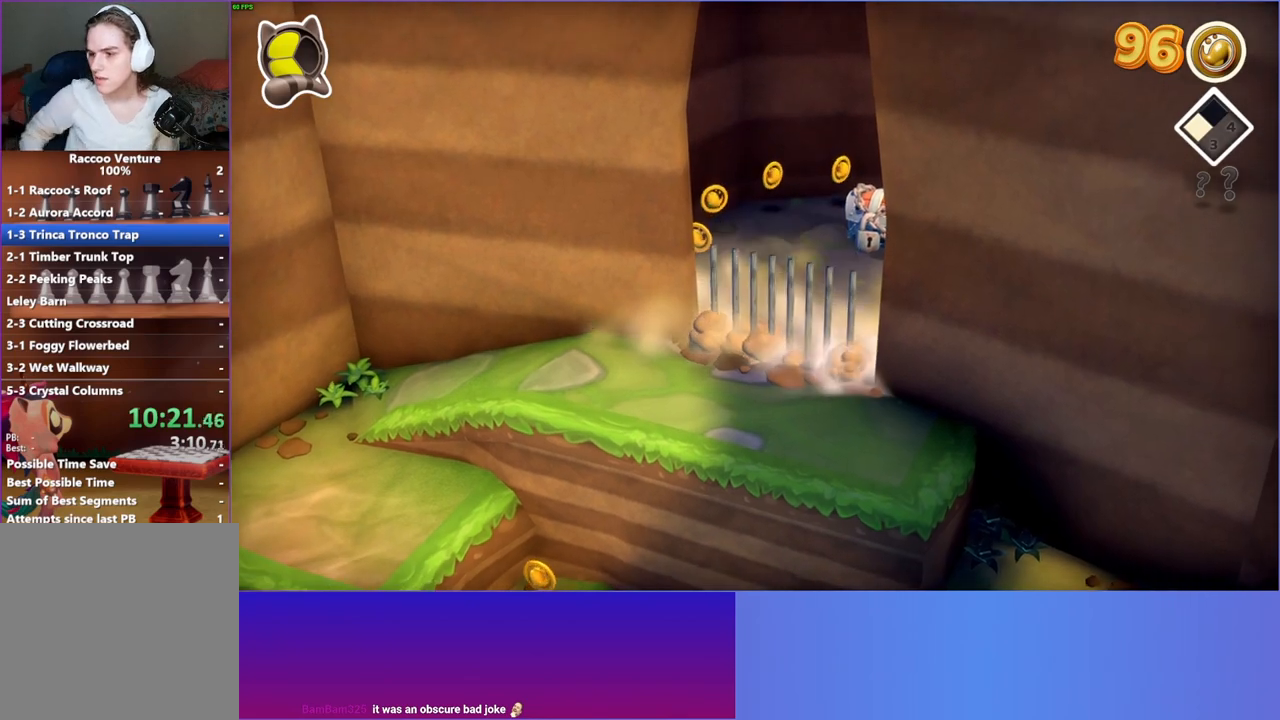
{"buttons": [], "left_stick": "center", "right_stick": "center", "events": []}
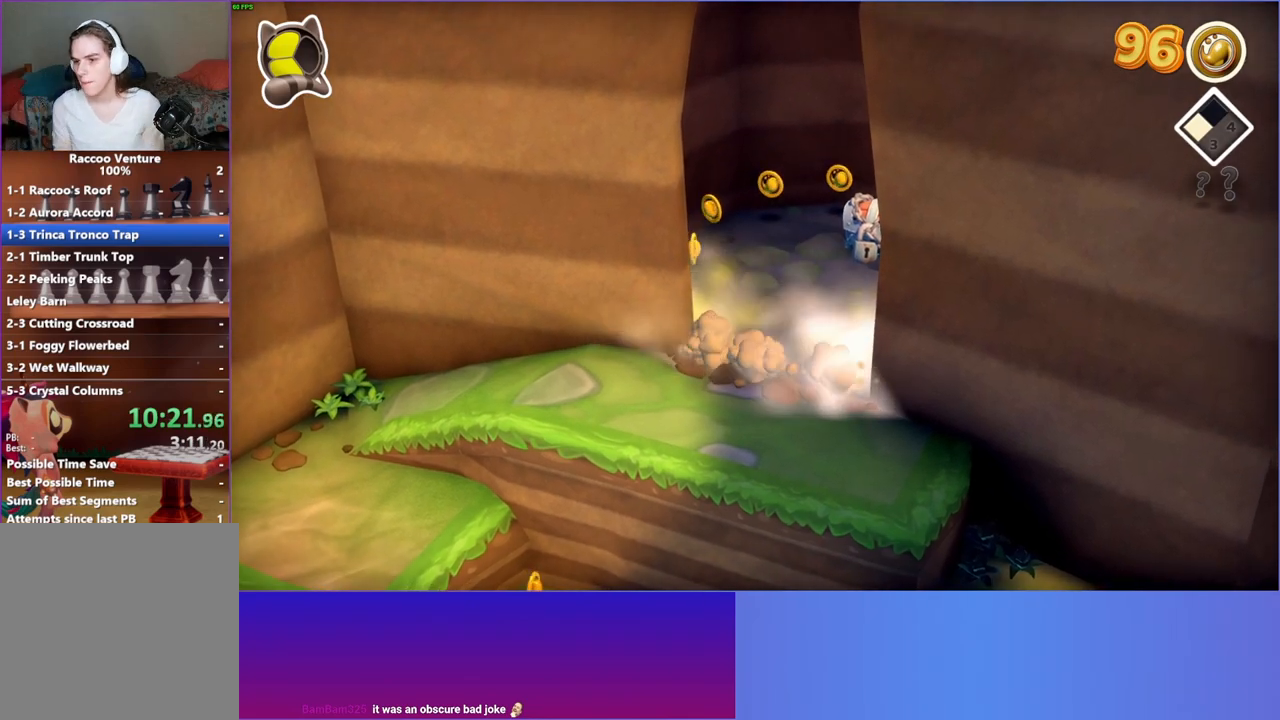
{"buttons": [], "left_stick": "center", "right_stick": "center", "events": []}
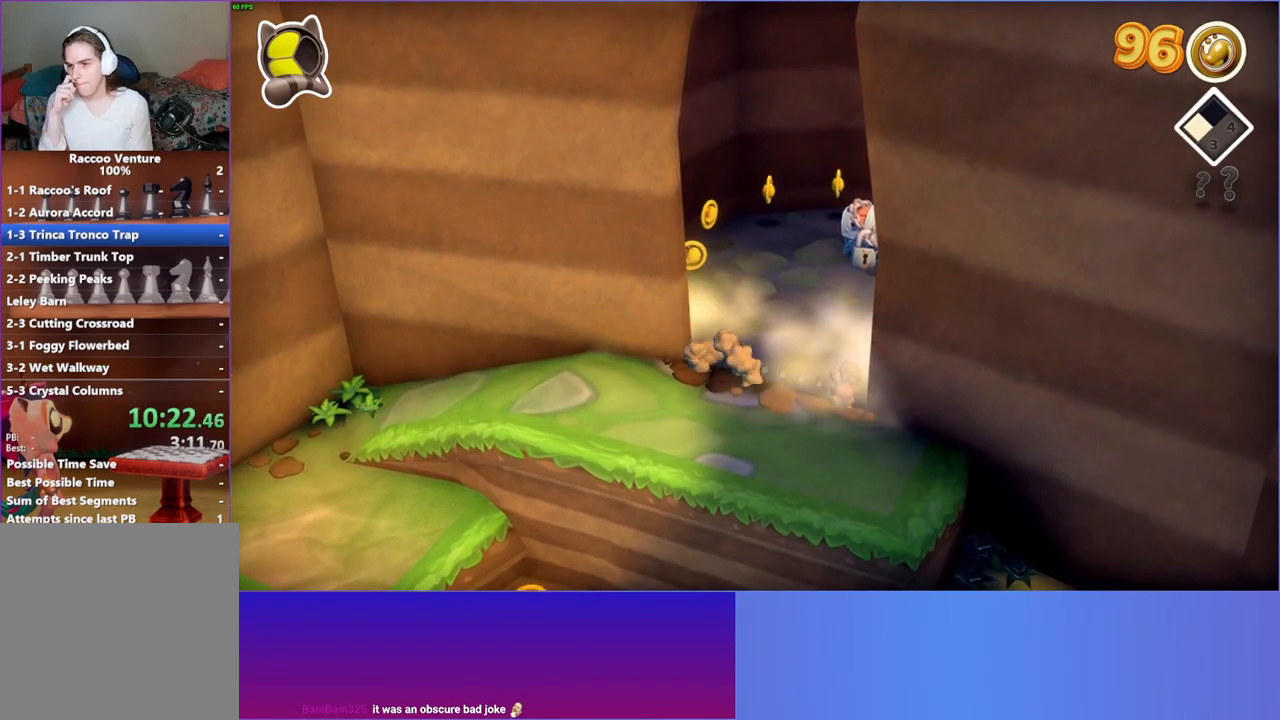
{"buttons": [], "left_stick": "center", "right_stick": "center", "events": []}
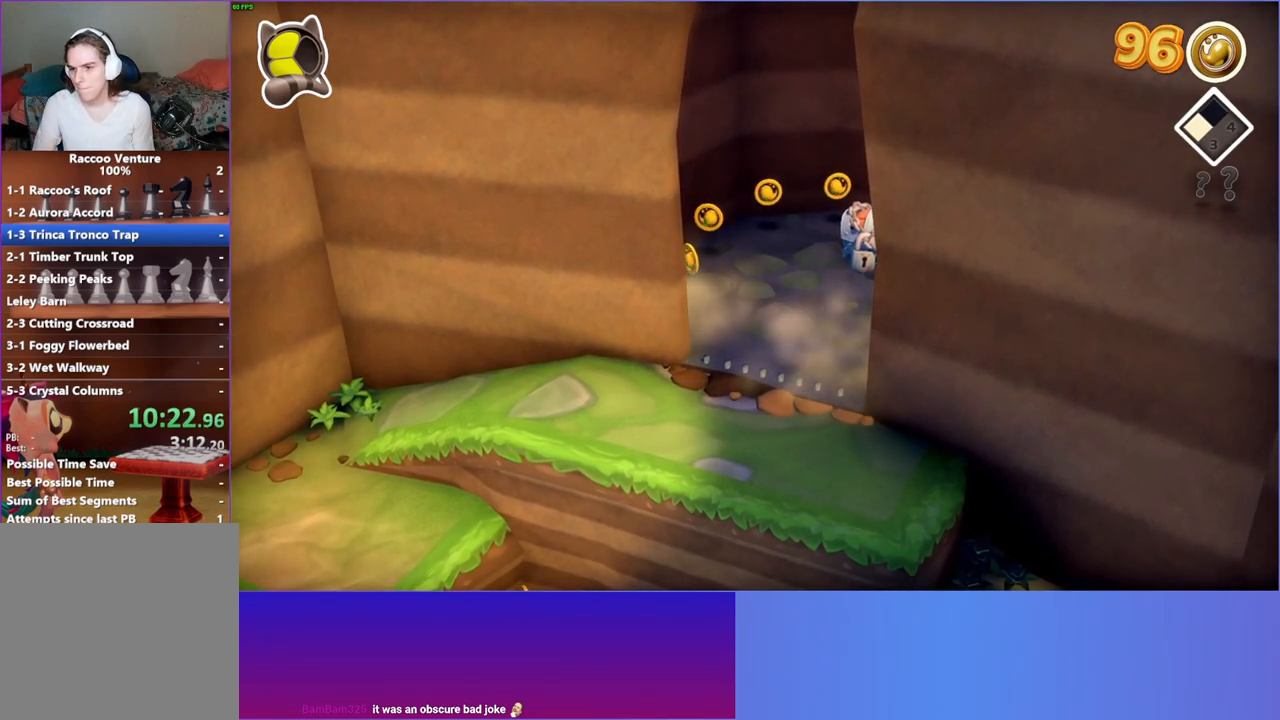
{"buttons": ["Y"], "left_stick": "center", "right_stick": "center", "events": [[433, "Y", "down"]]}
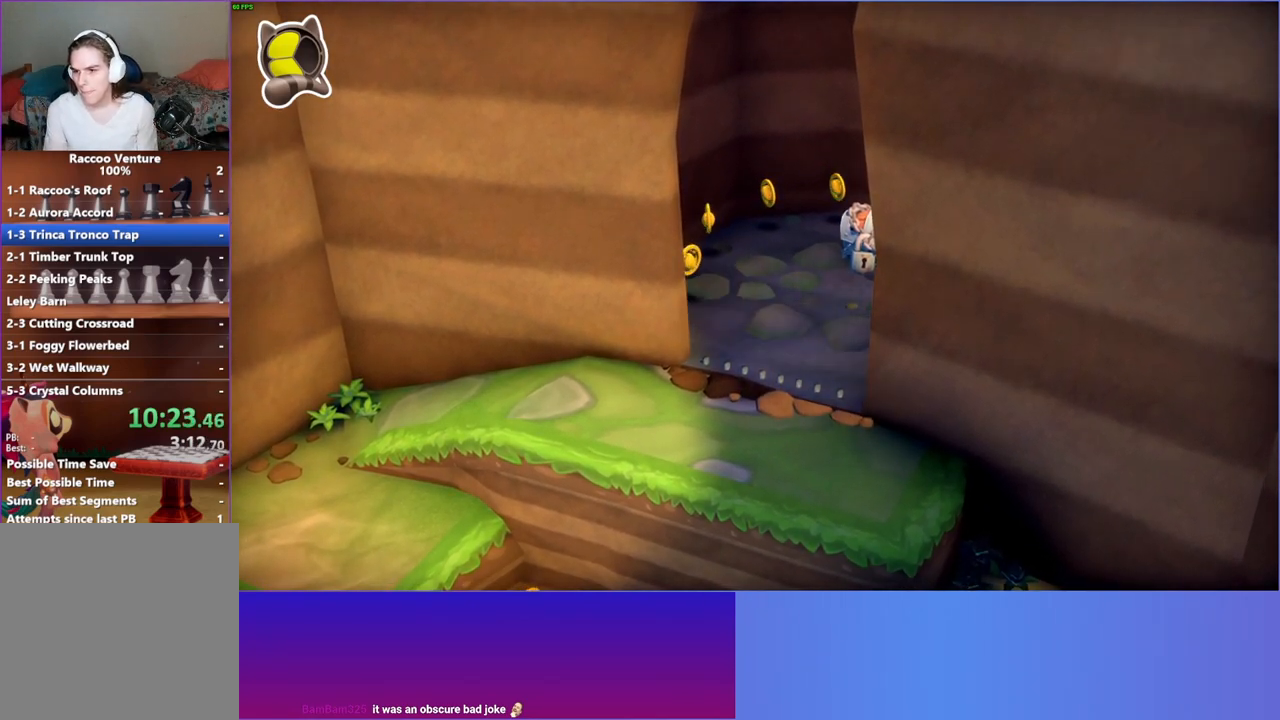
{"buttons": [], "left_stick": "center", "right_stick": "center", "events": [[50, "Y", "up"]]}
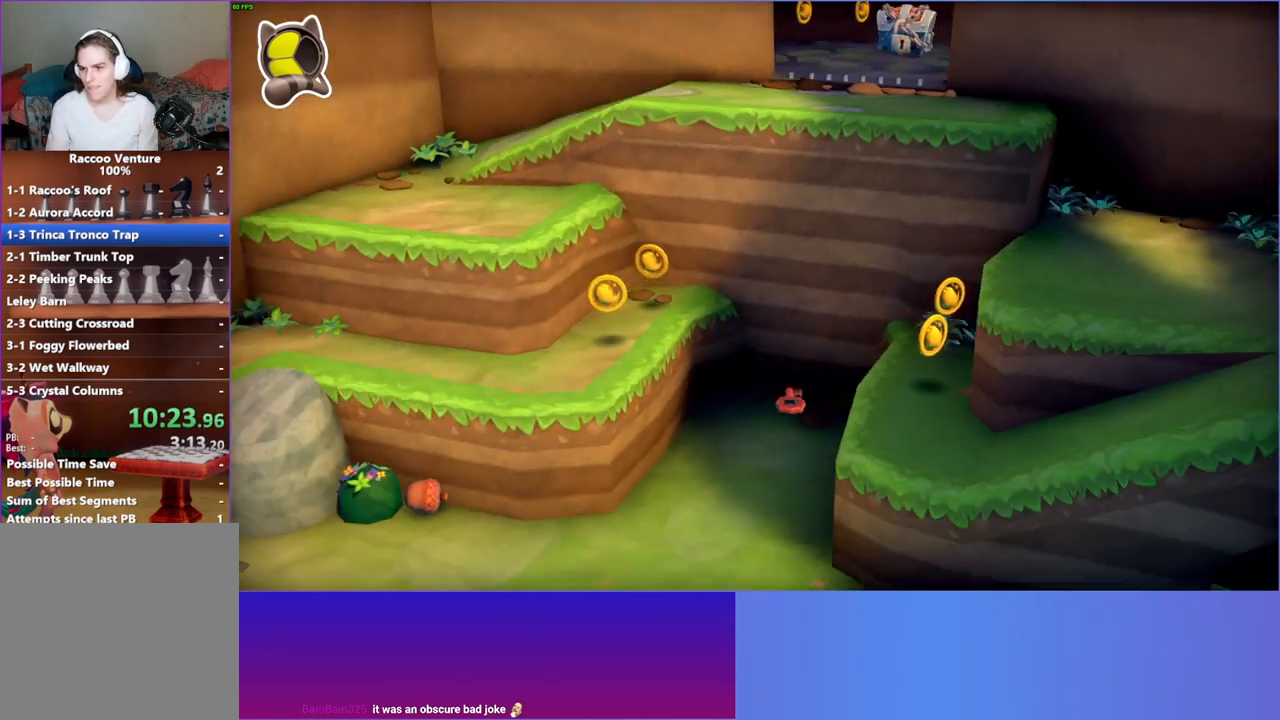
{"buttons": [], "left_stick": "down", "right_stick": "center", "events": [[233, "left_stick", "down"]]}
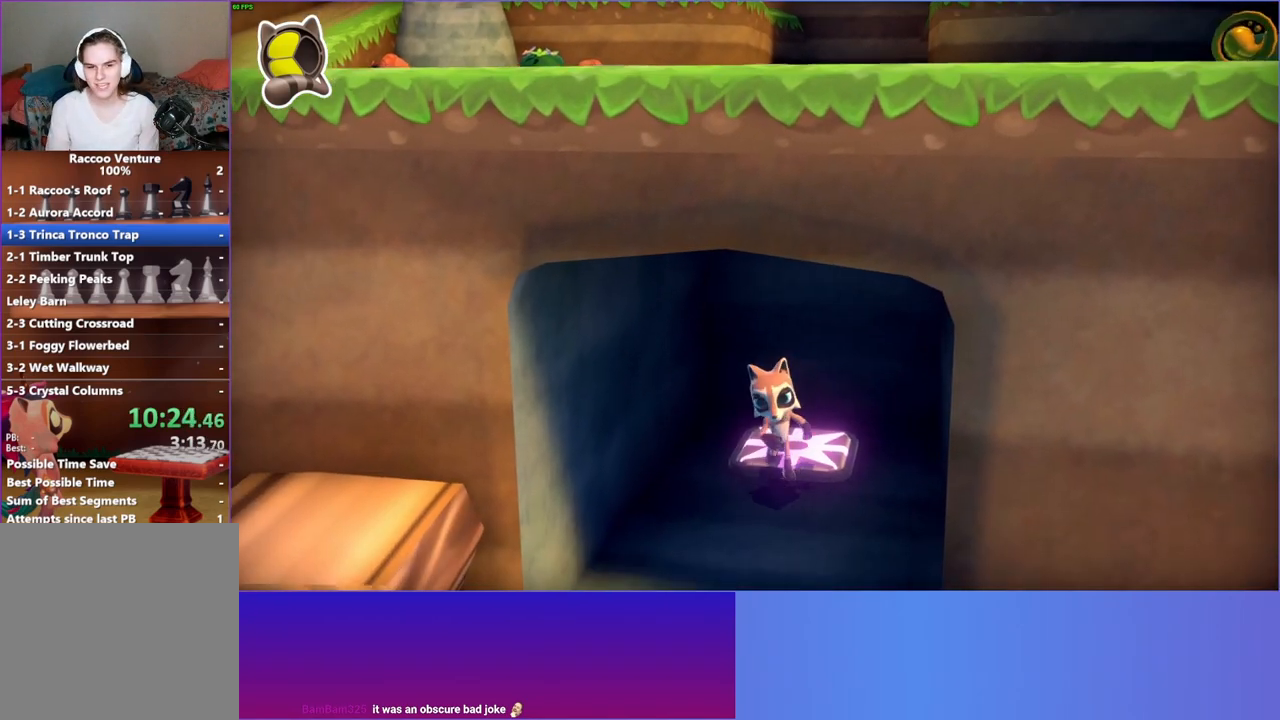
{"buttons": [], "left_stick": "down", "right_stick": "center", "events": []}
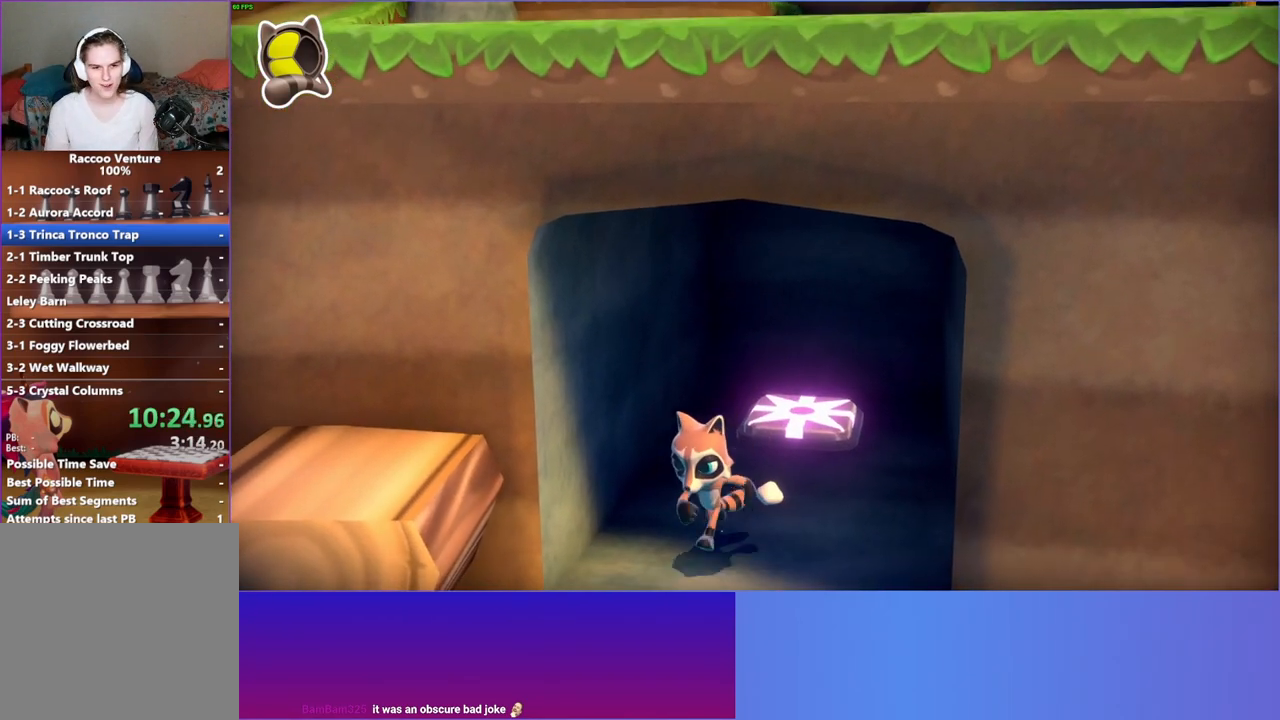
{"buttons": [], "left_stick": "up-left", "right_stick": "center", "events": [[17, "left_stick", "down-left"], [133, "A", "down"], [267, "left_stick", "left"], [433, "left_stick", "up-left"], [483, "A", "up"]]}
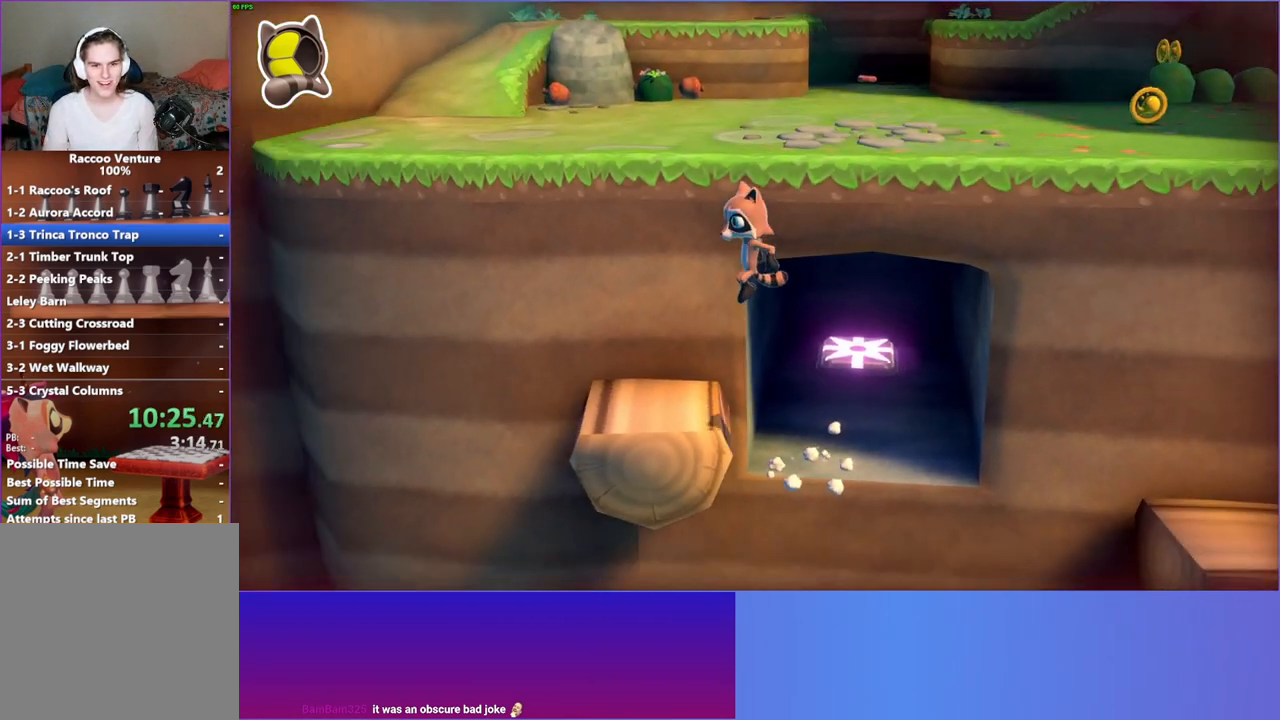
{"buttons": ["A"], "left_stick": "up", "right_stick": "center", "events": [[33, "left_stick", "up"], [417, "A", "down"]]}
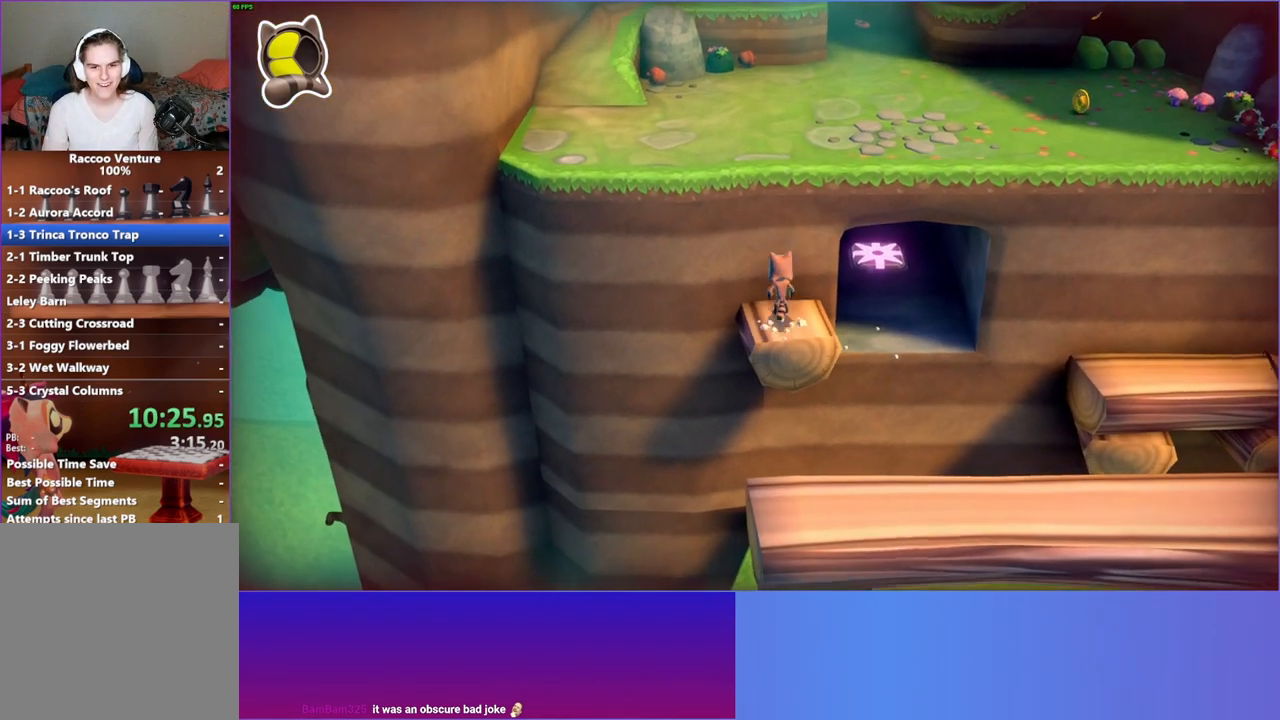
{"buttons": [], "left_stick": "up", "right_stick": "center", "events": [[350, "A", "up"]]}
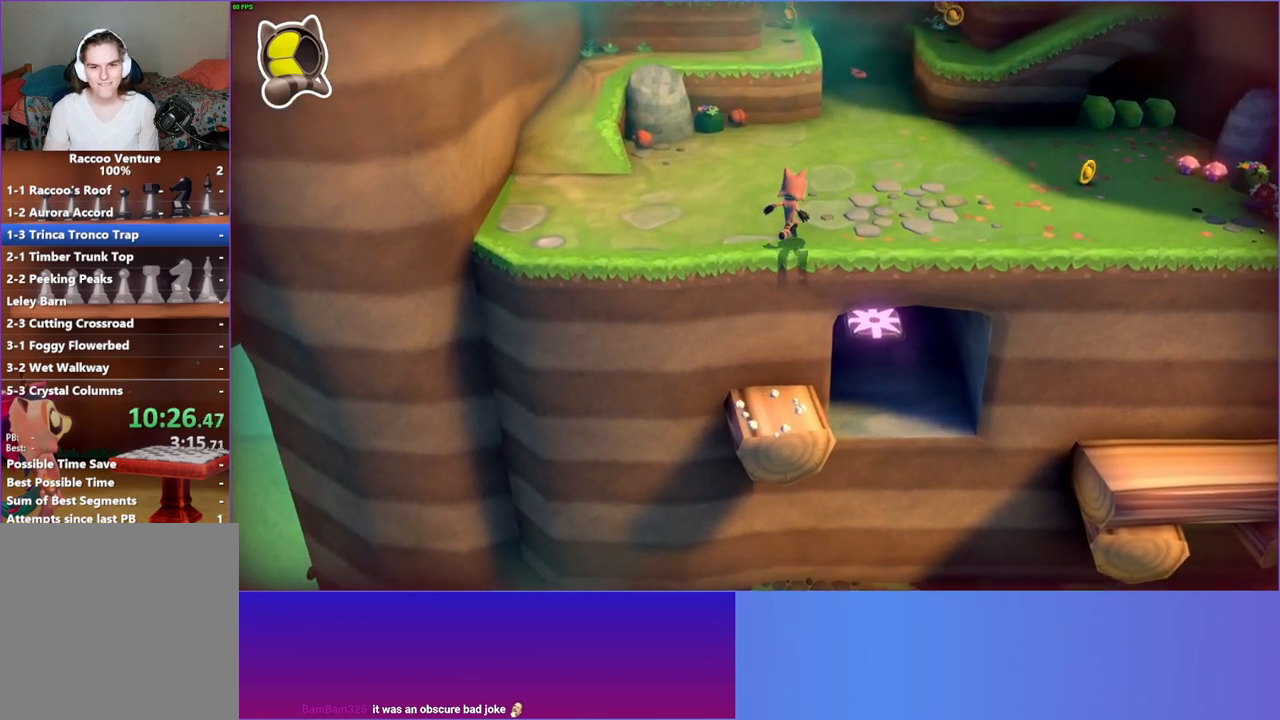
{"buttons": [], "left_stick": "up-right", "right_stick": "center", "events": [[500, "left_stick", "up-right"]]}
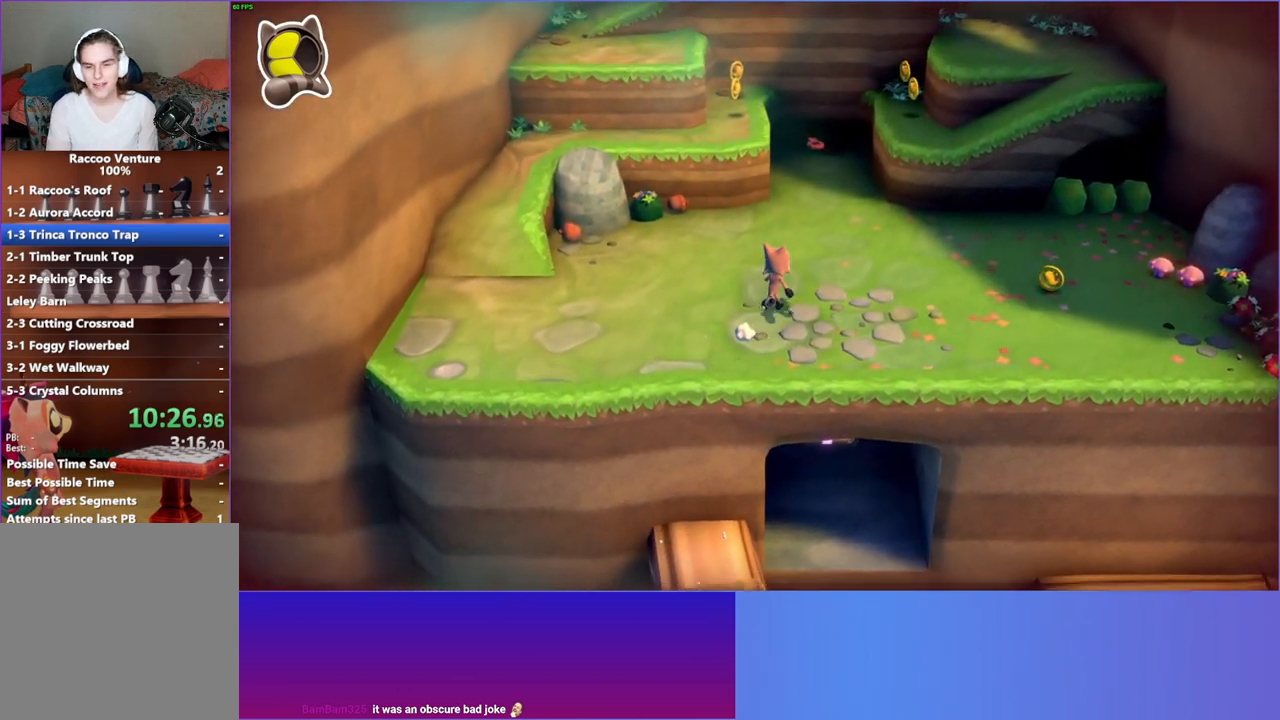
{"buttons": [], "left_stick": "up", "right_stick": "center", "events": [[183, "left_stick", "up"]]}
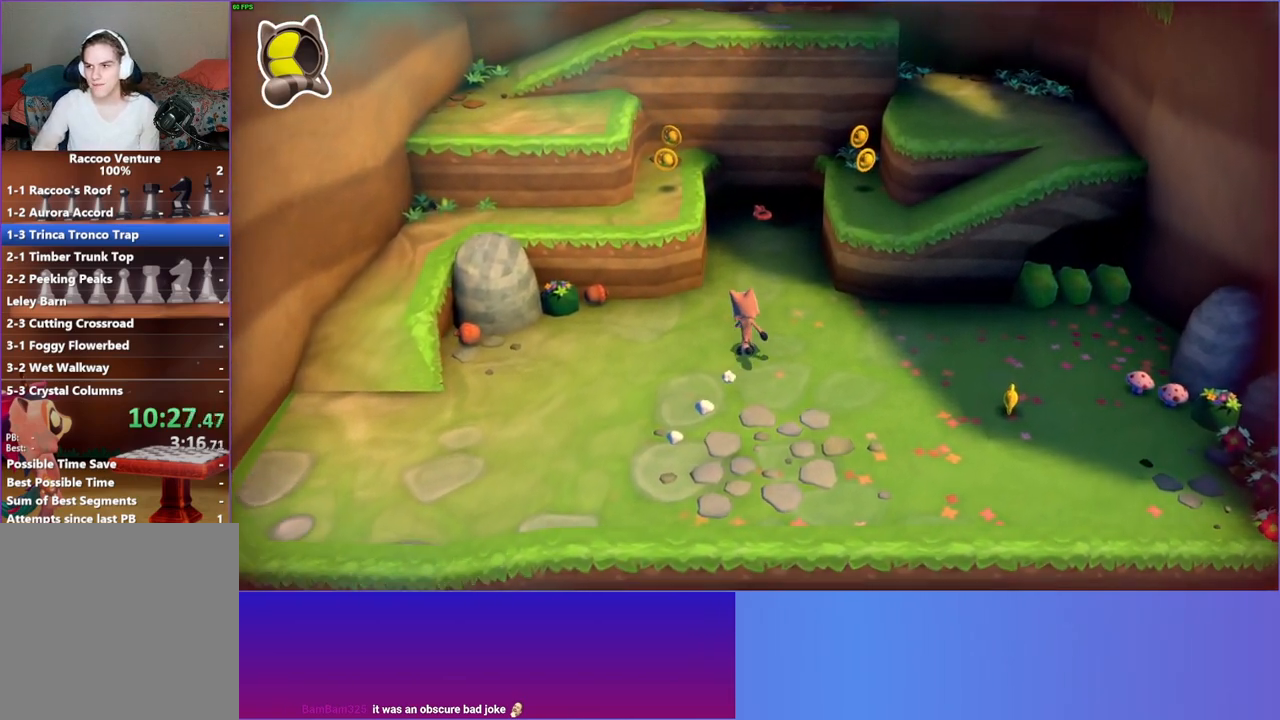
{"buttons": [], "left_stick": "up", "right_stick": "center", "events": []}
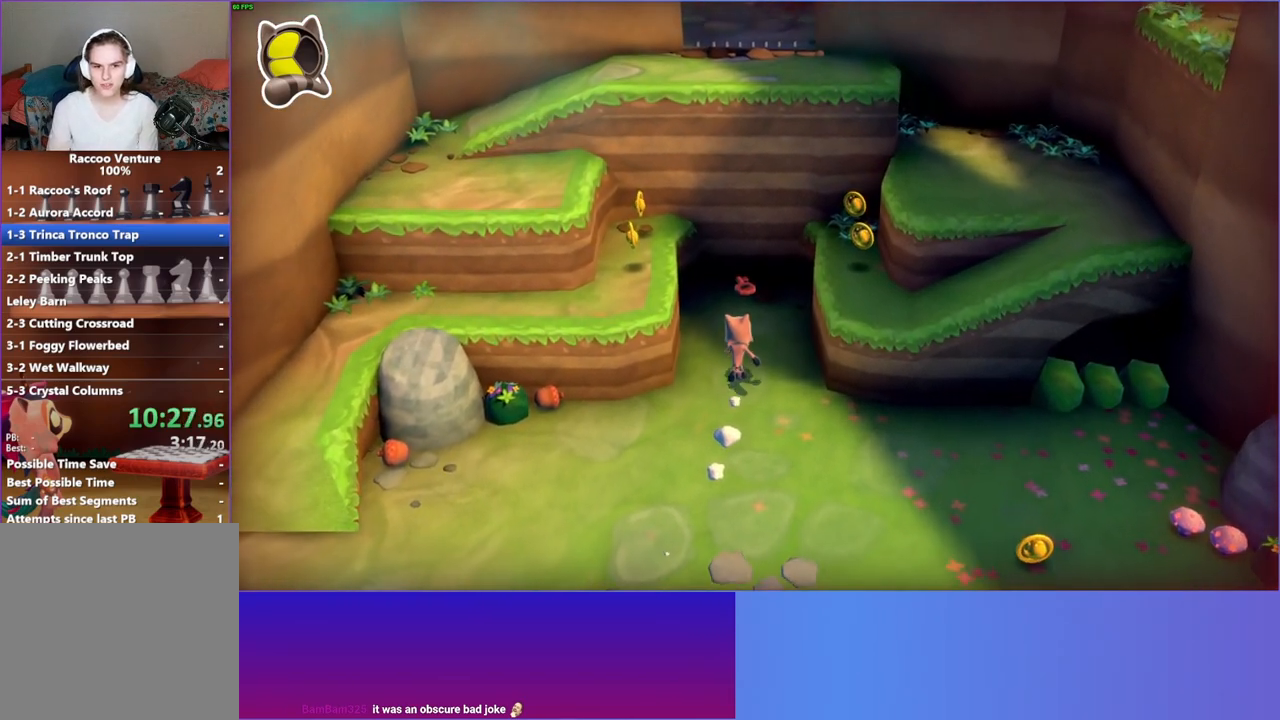
{"buttons": [], "left_stick": "up-right", "right_stick": "center", "events": [[333, "X", "down"], [350, "left_stick", "up-right"], [467, "X", "up"]]}
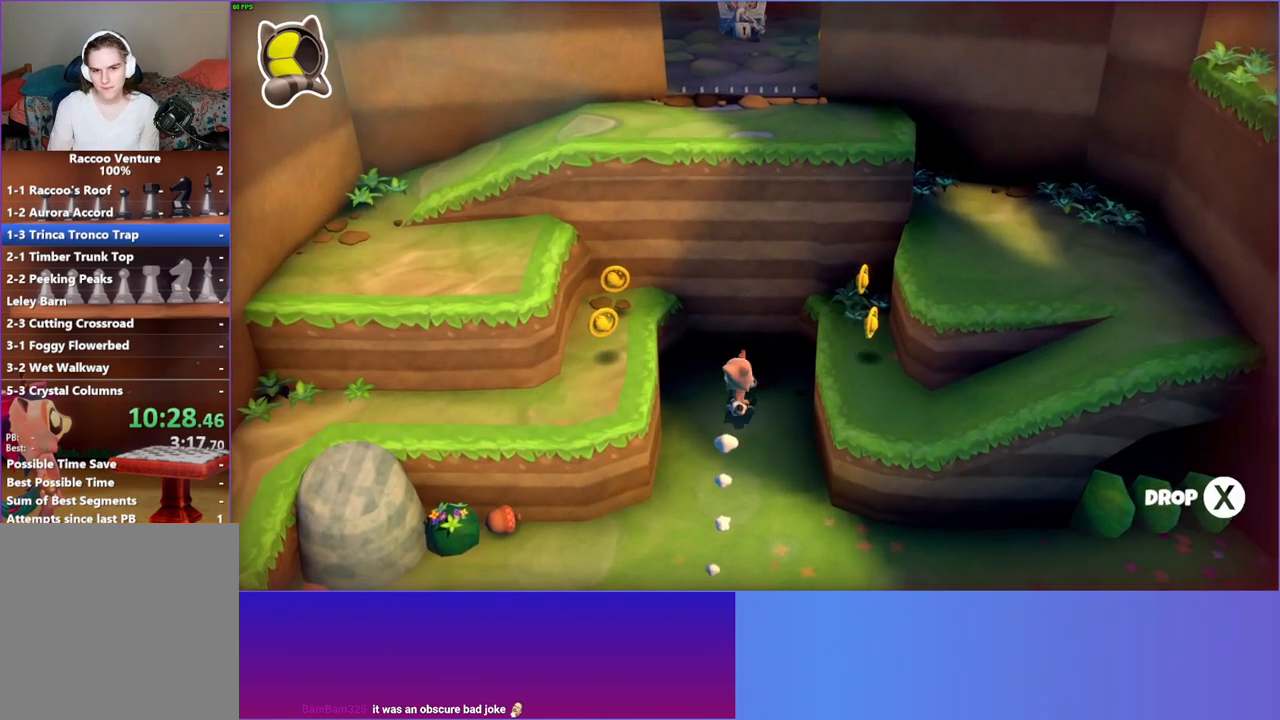
{"buttons": [], "left_stick": "up-right", "right_stick": "center", "events": []}
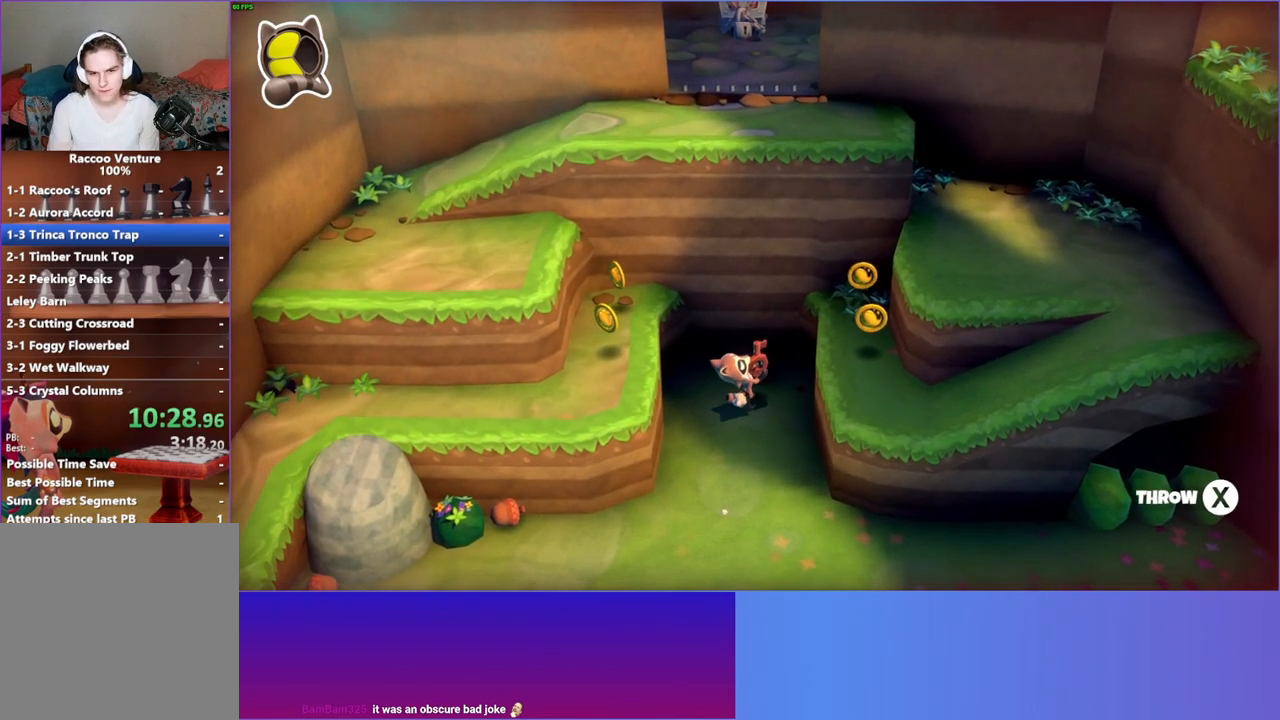
{"buttons": [], "left_stick": "up-right", "right_stick": "center", "events": []}
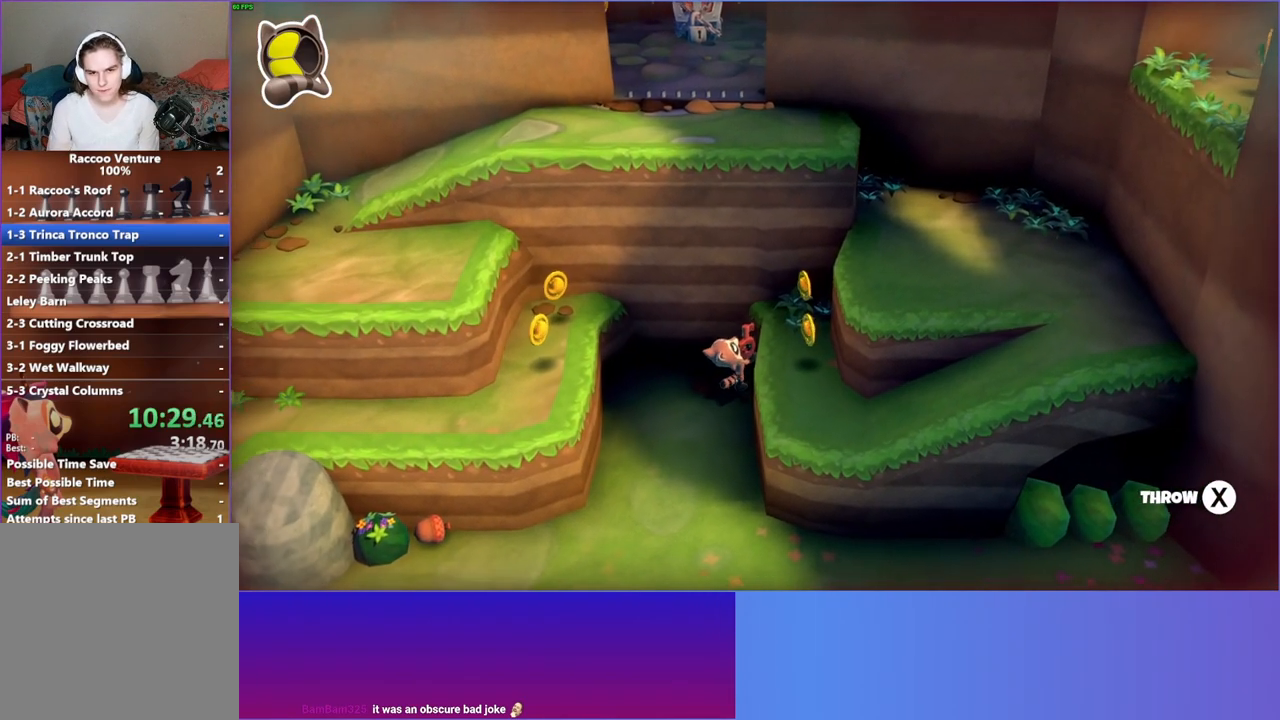
{"buttons": [], "left_stick": "up-right", "right_stick": "center", "events": [[183, "X", "down"], [367, "X", "up"]]}
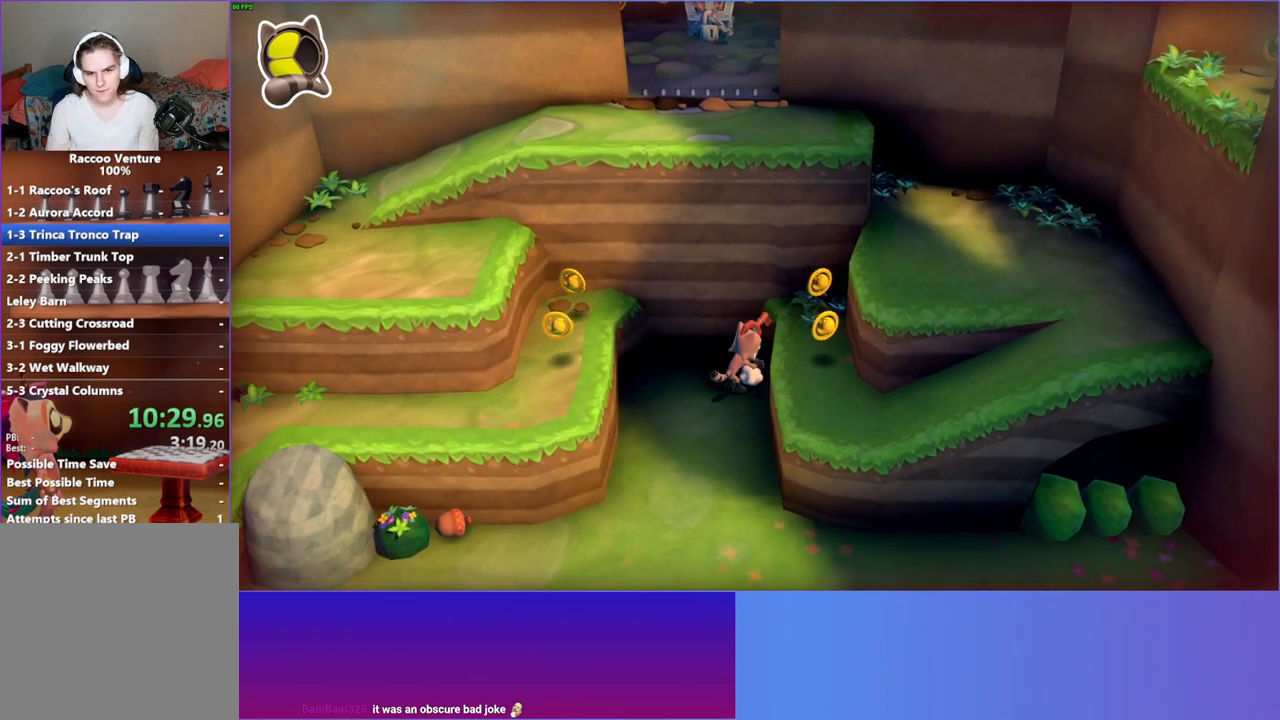
{"buttons": [], "left_stick": "down", "right_stick": "center", "events": [[83, "A", "down"], [433, "left_stick", "down-right"], [483, "left_stick", "down"], [500, "A", "up"]]}
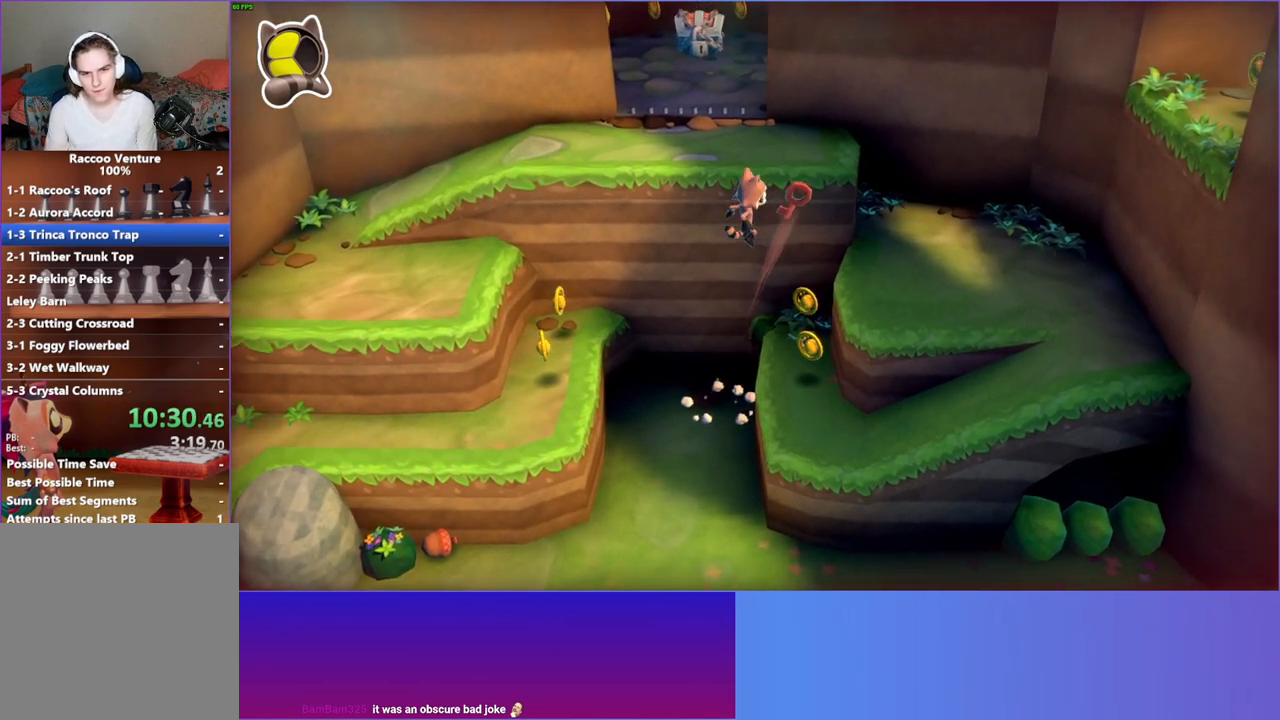
{"buttons": ["A"], "left_stick": "up-right", "right_stick": "center", "events": [[333, "left_stick", "right"], [433, "left_stick", "up-right"], [450, "A", "down"]]}
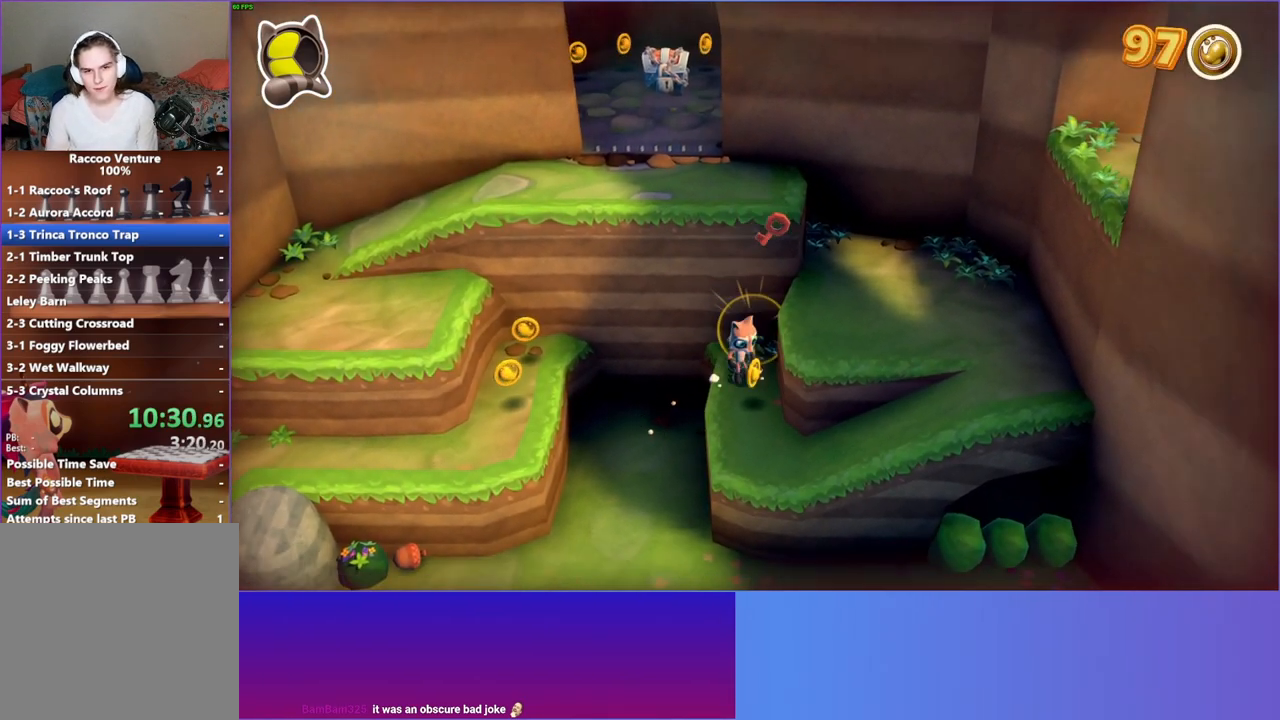
{"buttons": [], "left_stick": "down-right", "right_stick": "center", "events": [[117, "A", "up"], [250, "left_stick", "right"], [350, "left_stick", "down-right"]]}
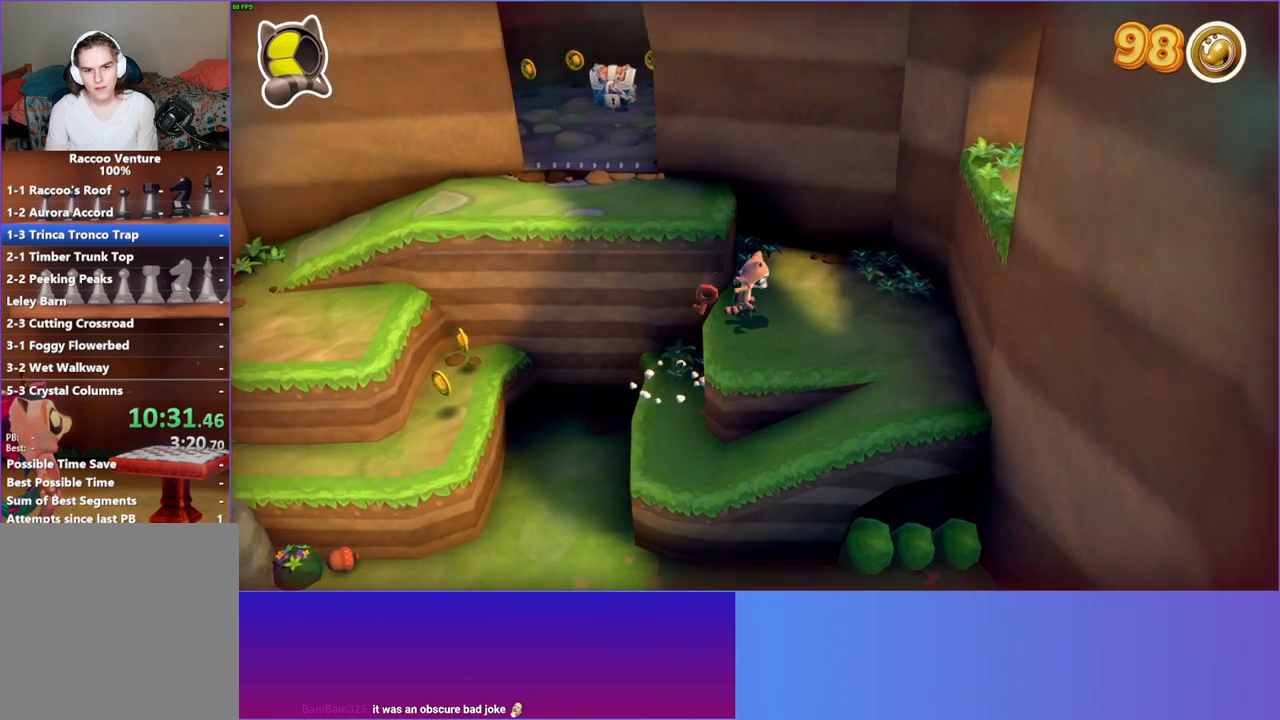
{"buttons": [], "left_stick": "up-left", "right_stick": "center", "events": [[17, "left_stick", "right"], [150, "left_stick", "left"], [433, "left_stick", "up-left"]]}